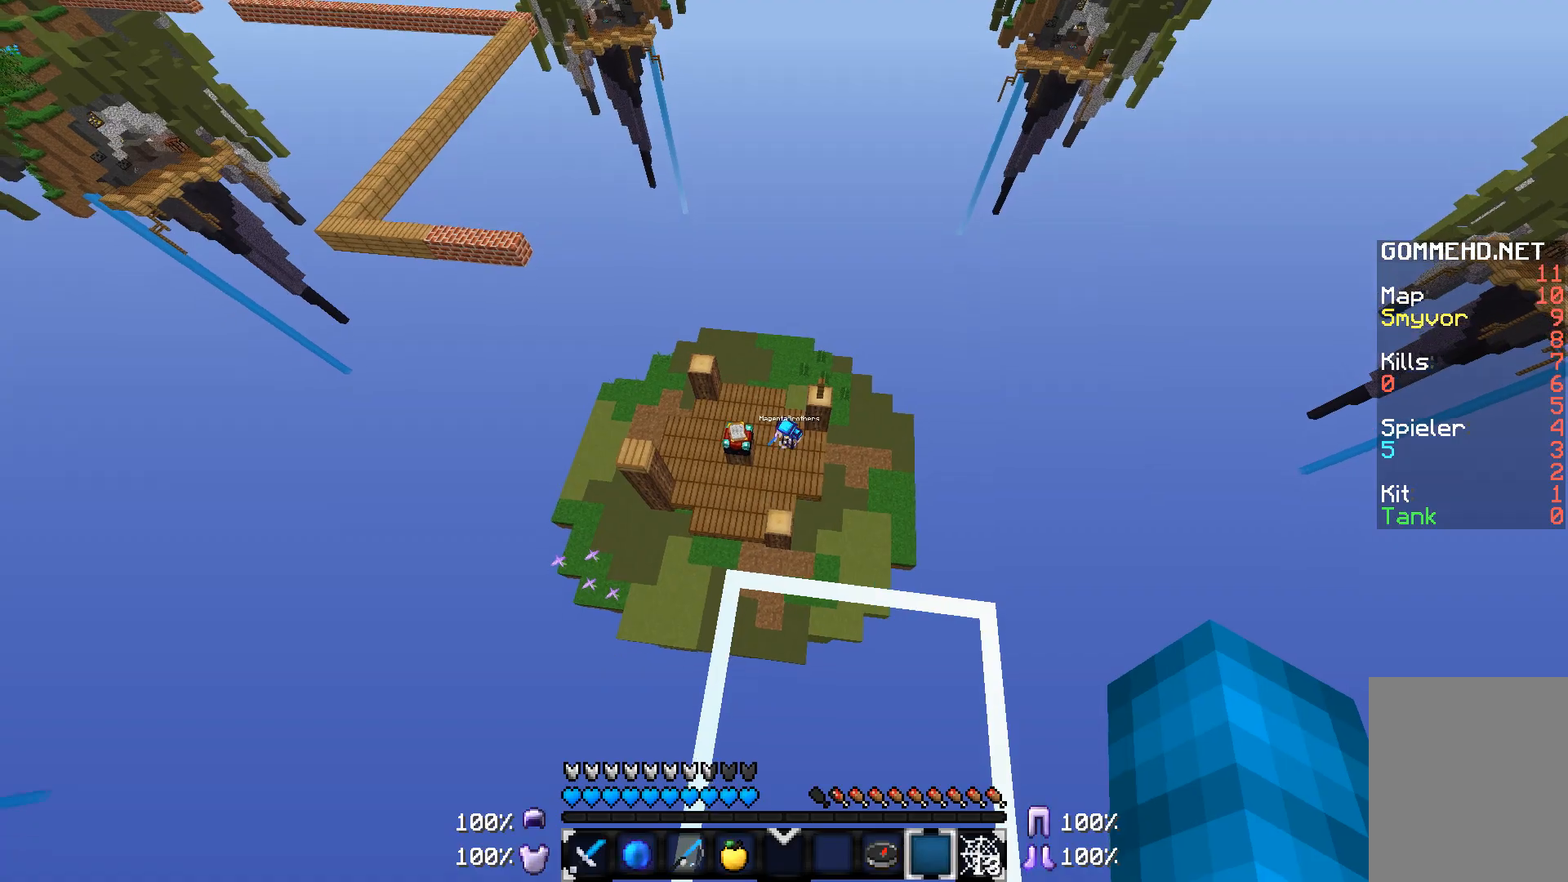
Gameplay with keyboard and mouse; each line is a JSON object with the keys and mouse buttons held at the frame after it. "events" lists presses ("down") and releases ("up") of "a", "d", "s", "w", "mouse_left" and "mouse_right" between this image and that frame as [ms after this image, input, new state], when the widget could be followed in between. "mouse_left", "mouse_right" = the "left", "right" buttons of the "mouse" list. No other keys are recorded. Fast repeated clicks can show as one long hold. Mouse movement is not recorded.
{"keys": [], "mouse": ["right"], "events": [[117, "mouse_right", "down"]]}
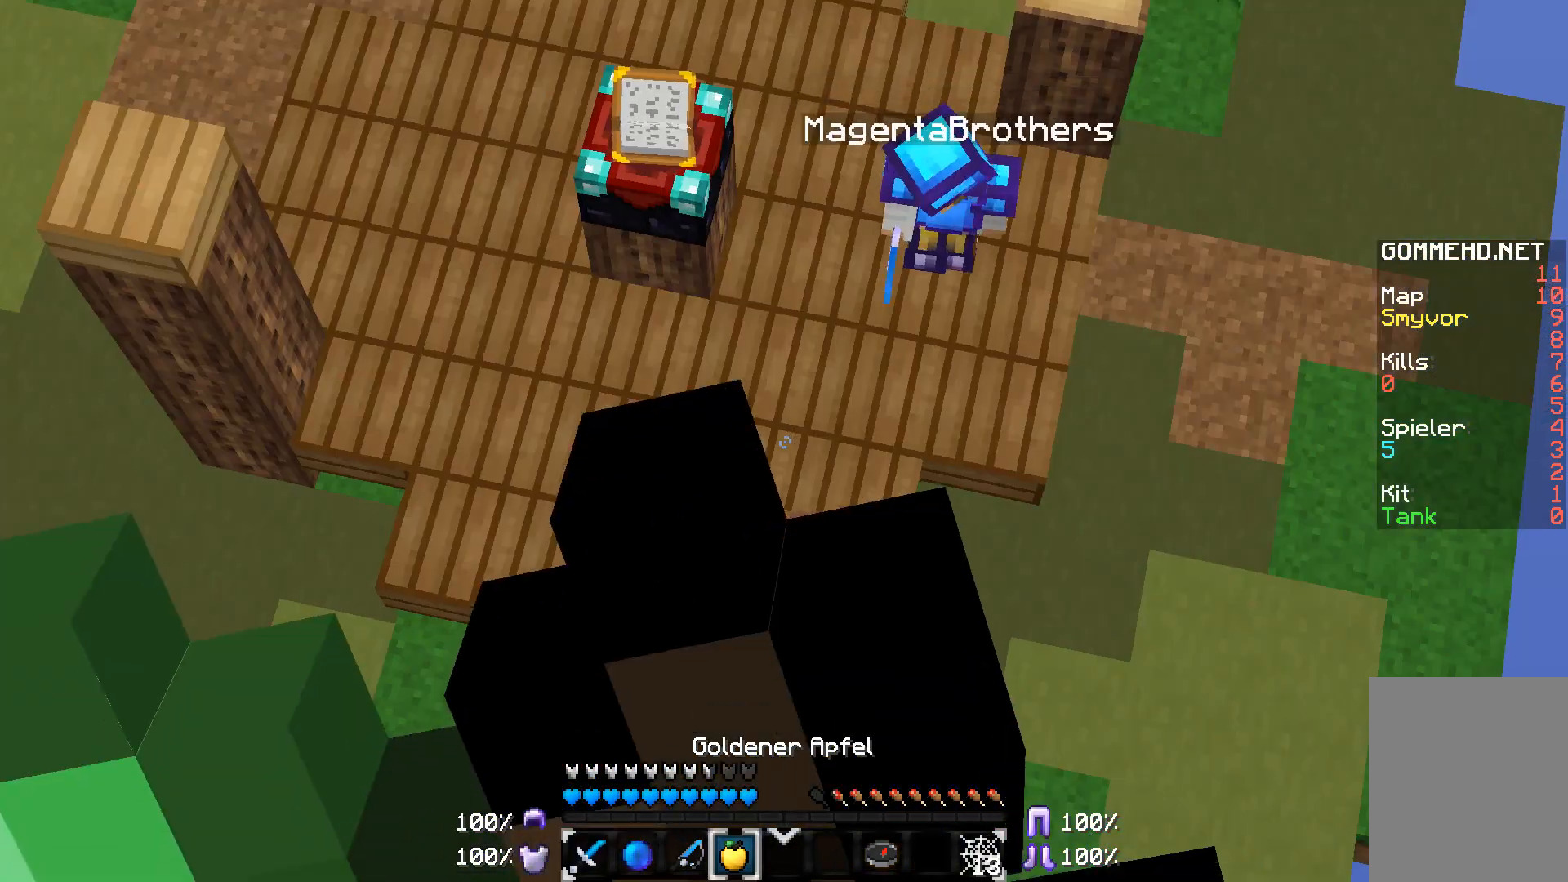
{"keys": ["w"], "mouse": ["right"], "events": [[417, "w", "down"]]}
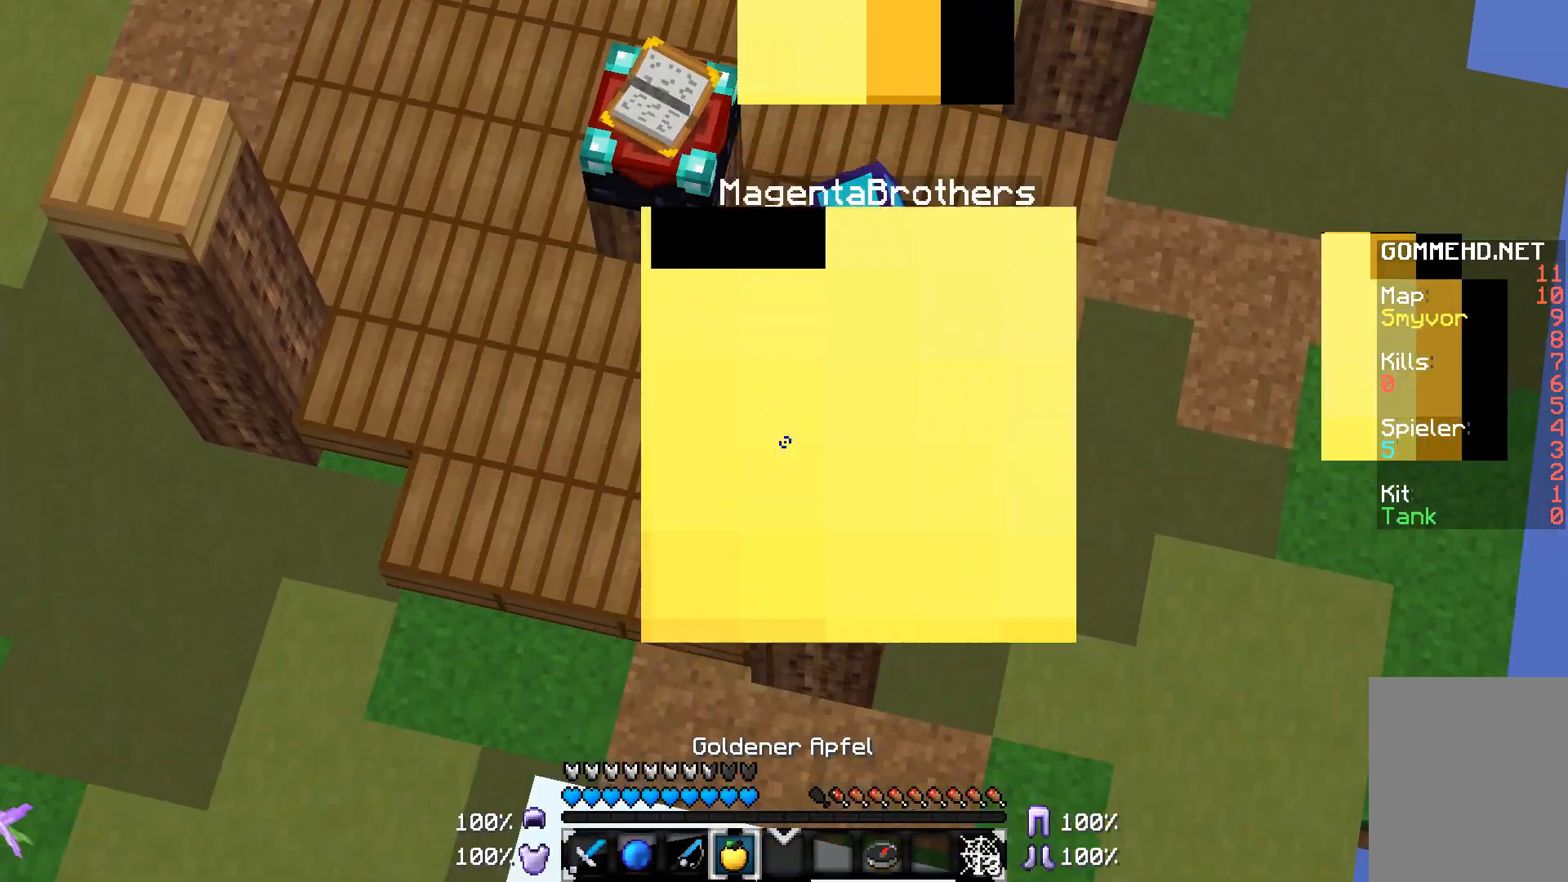
{"keys": ["a", "w"], "mouse": ["right"], "events": [[67, "a", "down"]]}
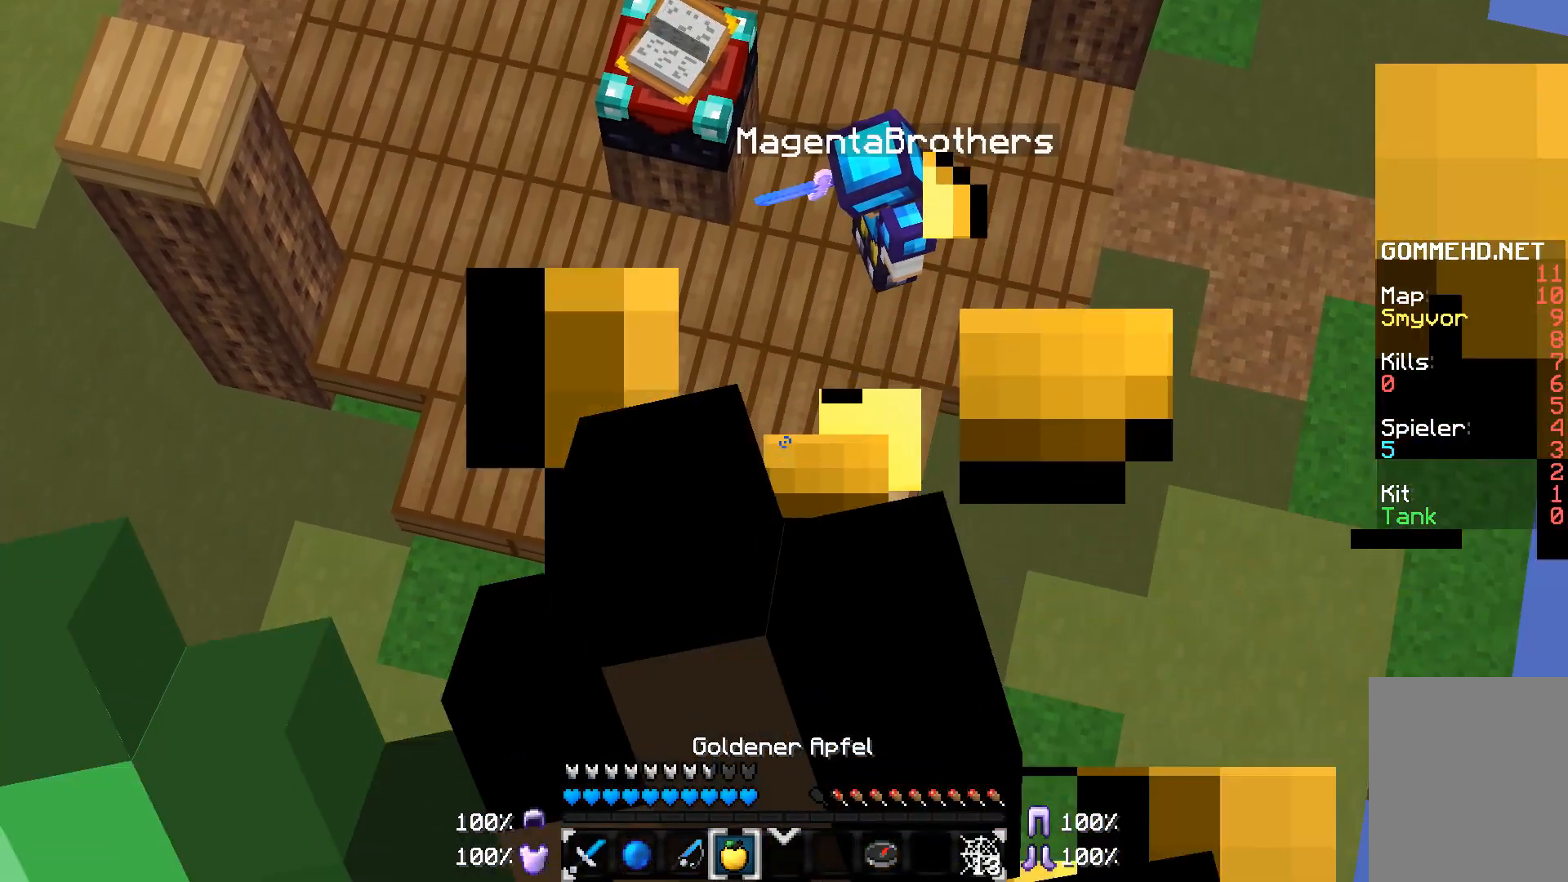
{"keys": ["a", "w"], "mouse": [], "events": [[417, "mouse_right", "up"]]}
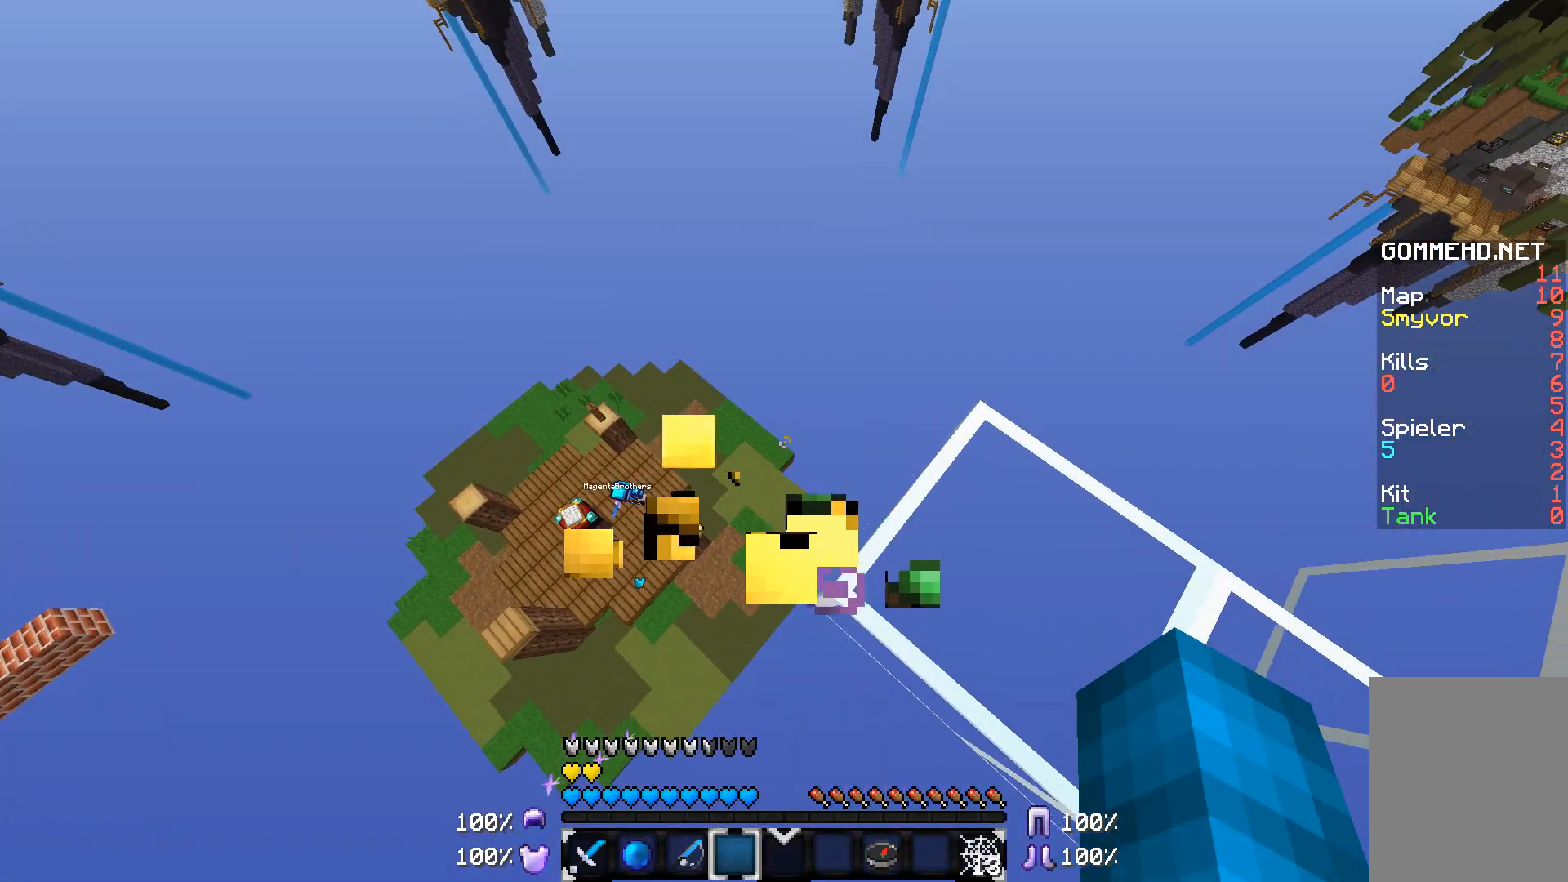
{"keys": [], "mouse": [], "events": [[17, "w", "up"], [117, "a", "up"]]}
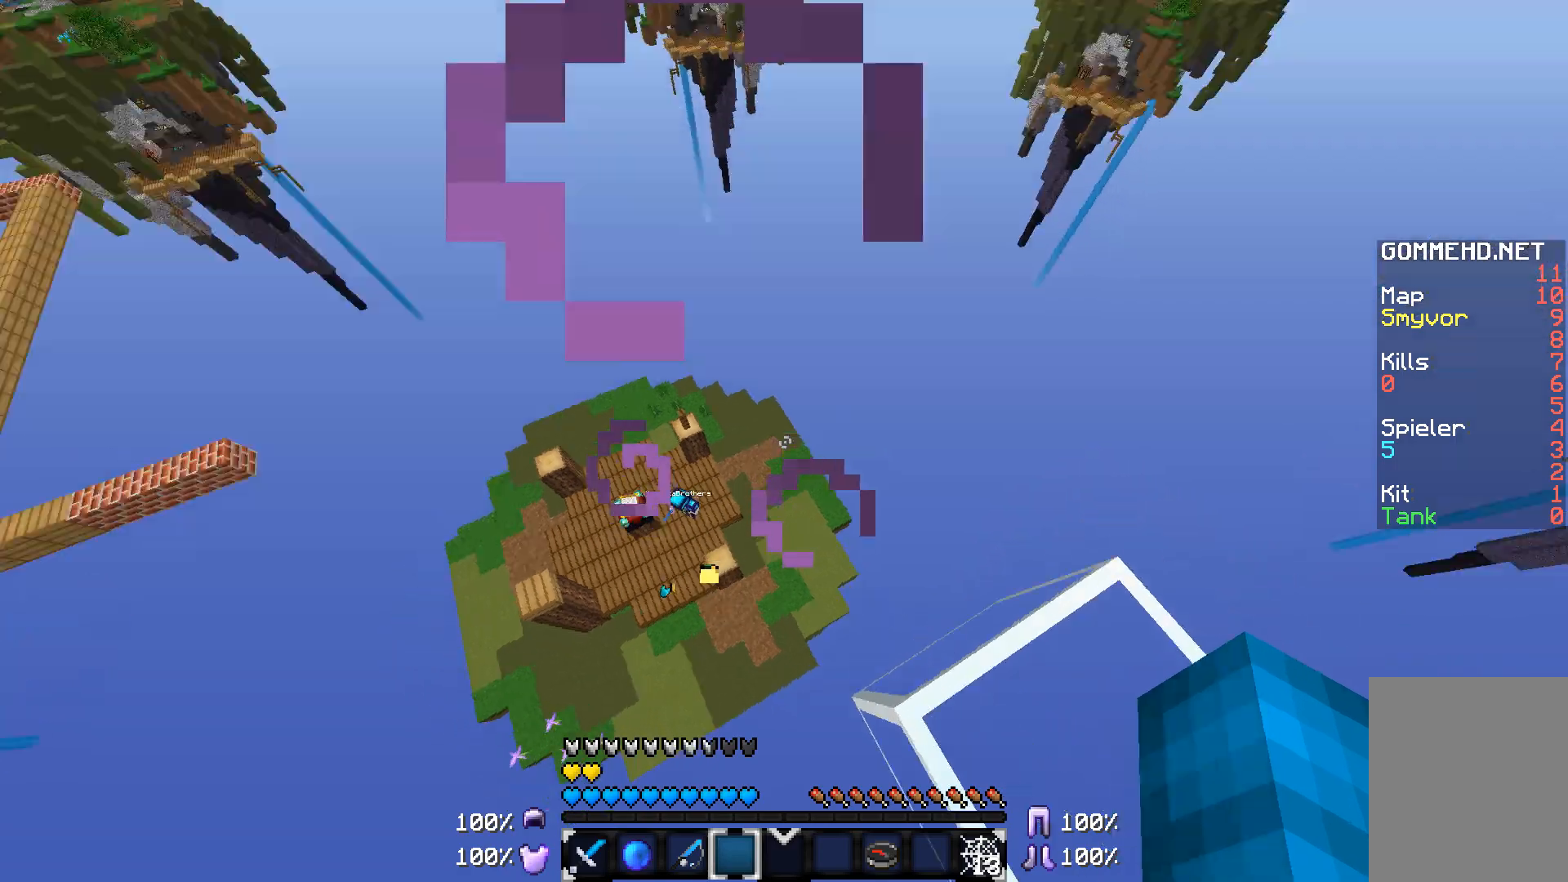
{"keys": [], "mouse": [], "events": [[117, "d", "down"], [467, "d", "up"]]}
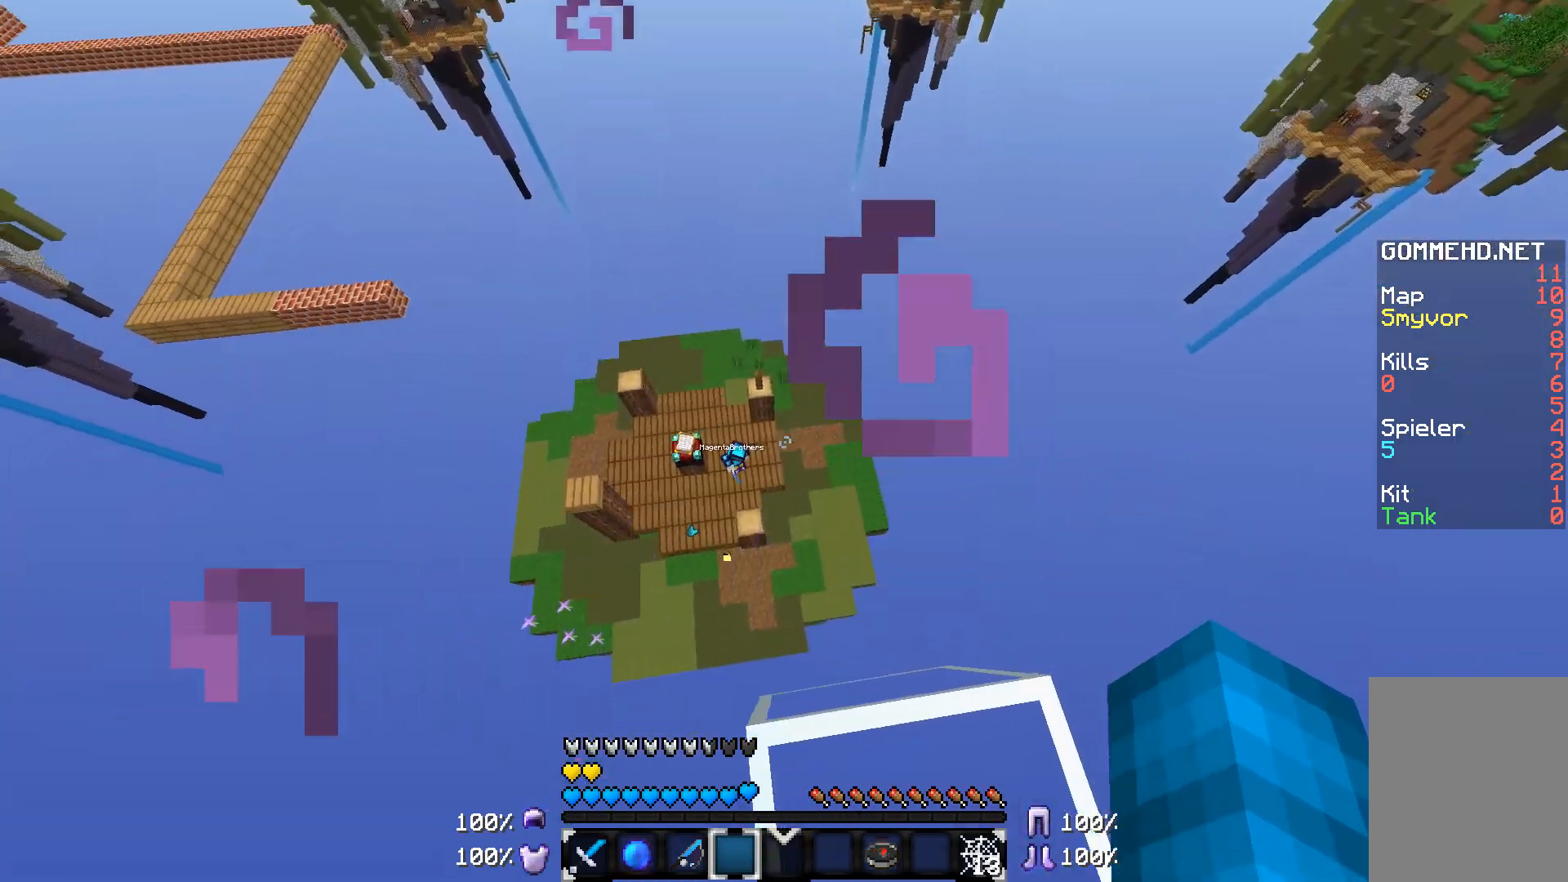
{"keys": [], "mouse": [], "events": [[167, "s", "down"], [217, "s", "up"]]}
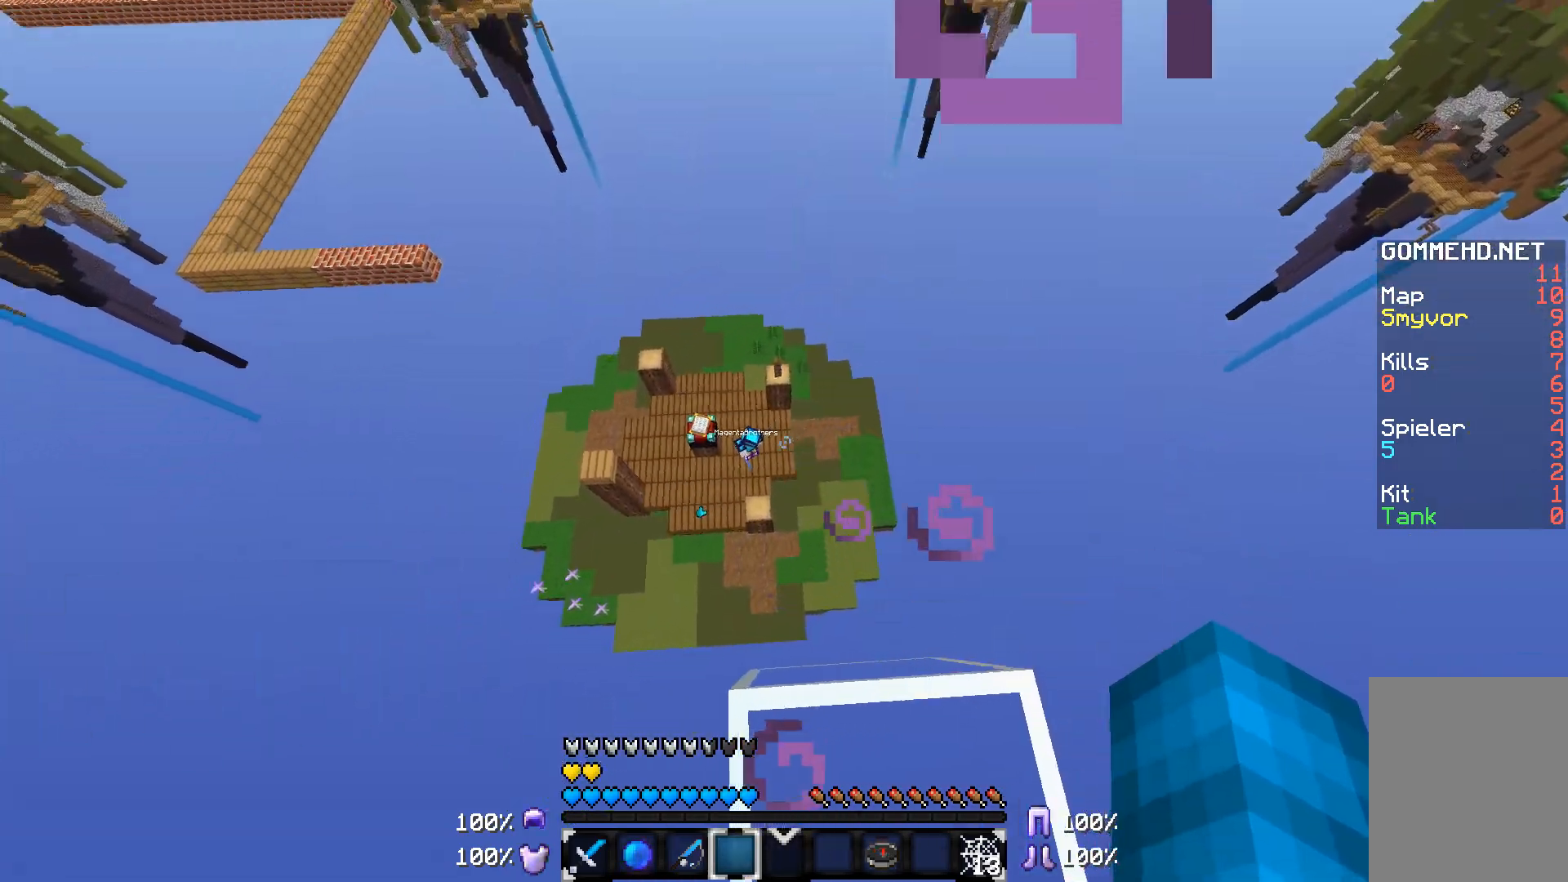
{"keys": ["s"], "mouse": [], "events": [[17, "s", "down"], [67, "d", "down"], [217, "d", "up"]]}